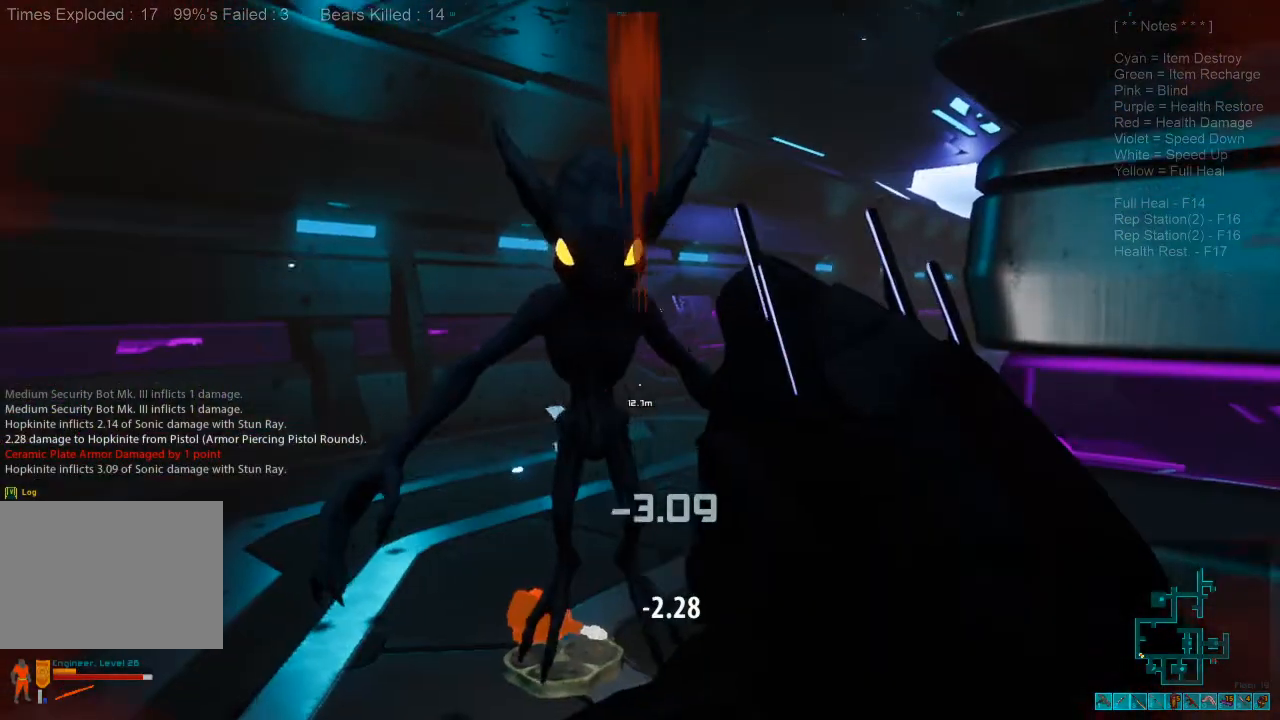
Gameplay with keyboard and mouse; each line is a JSON object with the keys and mouse buttons held at the frame after it. "events" lists presses ("down") and releases ("up") of "1", "2", "3", "4", "a", "alt", "c", "caps_lock", "ctrl", "d", "e", "f", "q", "r", "s", "shift", "space", "super", "tab", "tilde", "v", "w", "x", "z", "mouse_left", "mouse_wheel", "mouse_right", "mouse_mb4" and "mouse_mb5" between this image and that frame as [ms after this image, input, new state], when the widget could be followed in between. "mouse_left", "mouse_wheel", "mouse_right", "mouse_mb4", "mouse_mb5" = the "left", "wheel", "right", "mb4", "mb5" buttons of the "mouse" list. No other keys are recorded. "wheel" means that the mouse wheel is clicked or scrolled. Mouse movement is not recorded.
{"keys": ["a", "w"], "mouse": [], "events": [[67, "mouse_left", "up"], [133, "mouse_left", "down"], [233, "mouse_left", "up"], [233, "w", "down"], [300, "a", "down"], [367, "mouse_left", "down"], [500, "mouse_left", "up"]]}
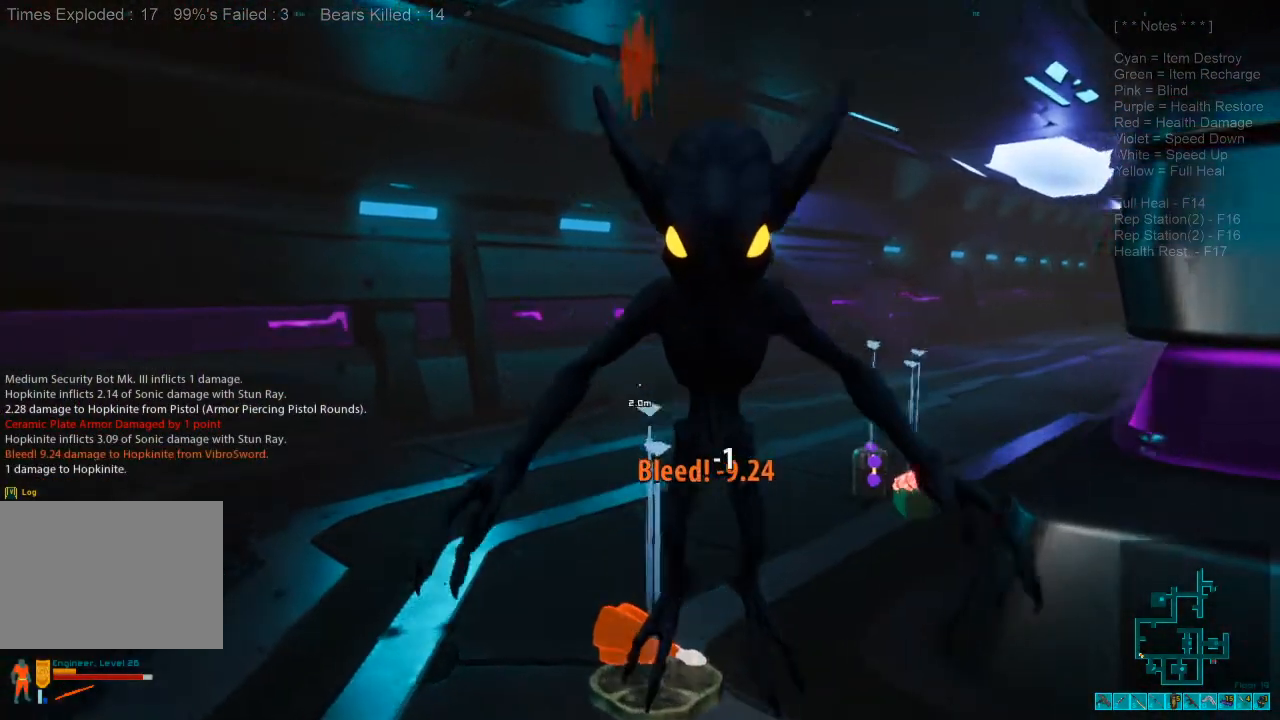
{"keys": [], "mouse": ["left"], "events": [[33, "a", "up"], [33, "w", "up"], [100, "mouse_left", "down"], [200, "mouse_left", "up"], [300, "mouse_left", "down"], [400, "mouse_left", "up"], [467, "mouse_left", "down"]]}
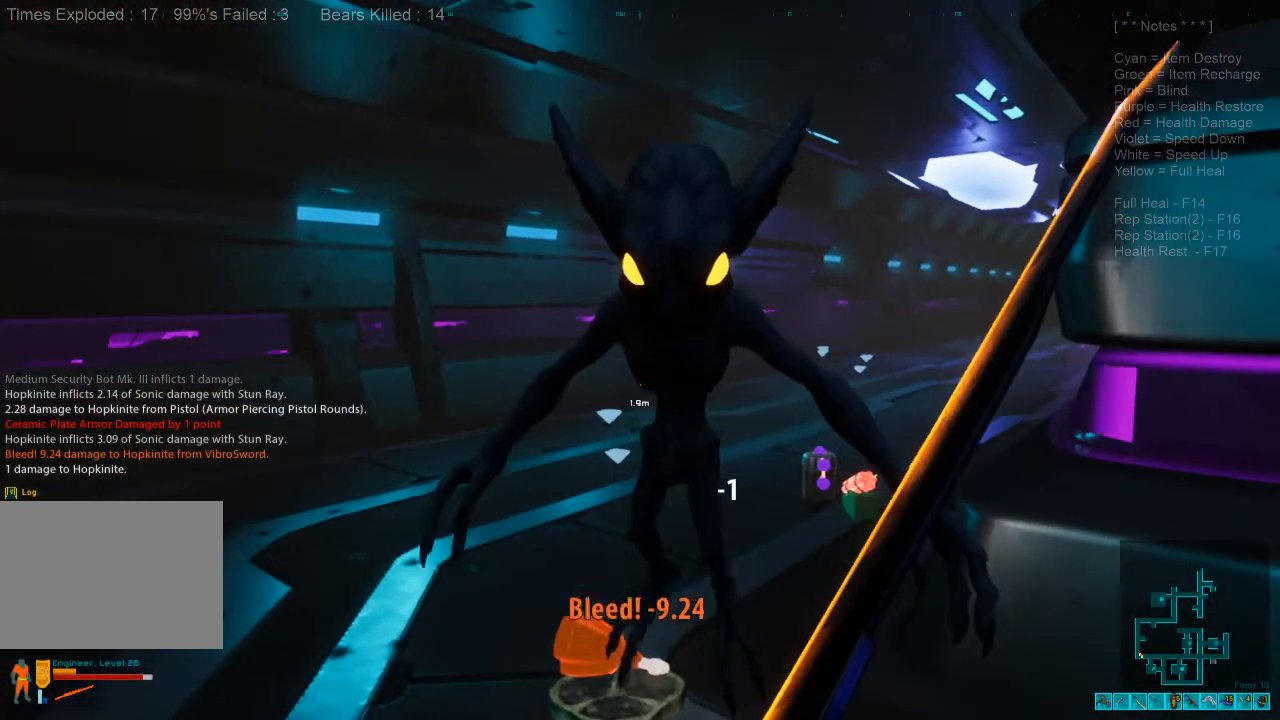
{"keys": [], "mouse": [], "events": [[67, "mouse_left", "up"], [167, "mouse_left", "down"], [267, "mouse_left", "up"], [333, "mouse_left", "down"], [467, "mouse_left", "up"]]}
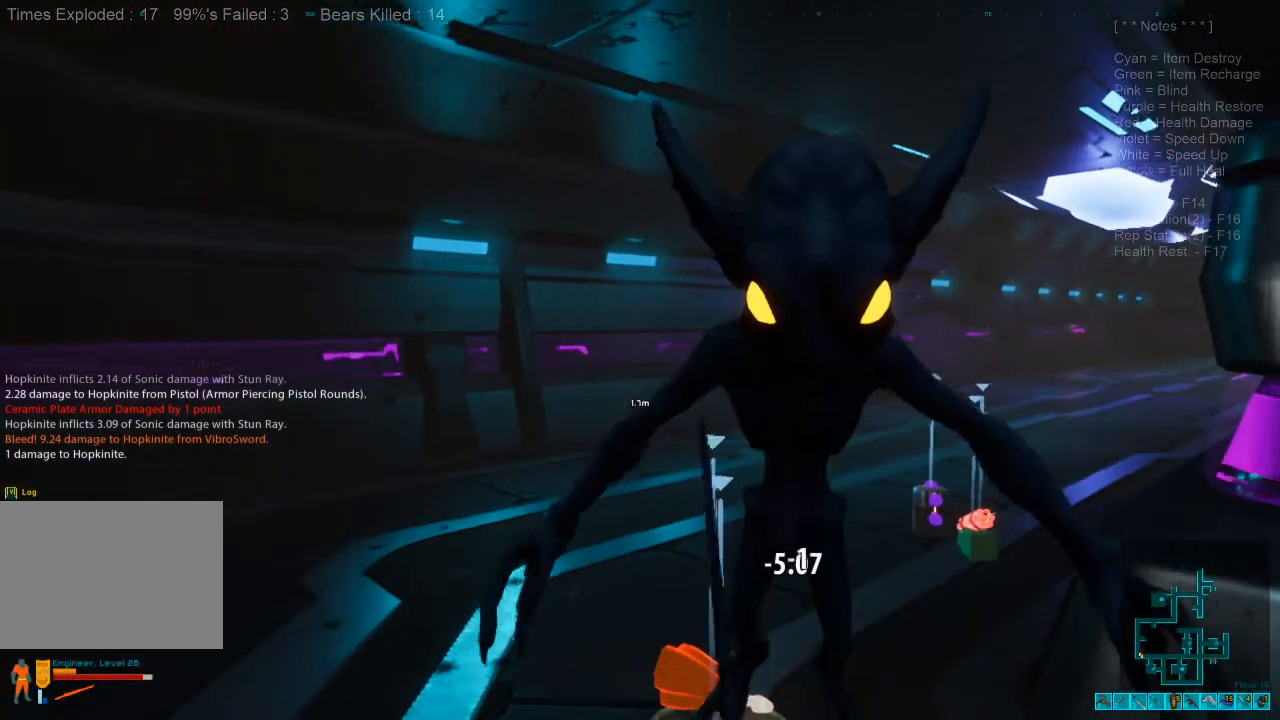
{"keys": [], "mouse": ["left"], "events": [[33, "mouse_left", "down"], [167, "mouse_left", "up"], [267, "mouse_left", "down"], [367, "mouse_left", "up"], [467, "mouse_left", "down"]]}
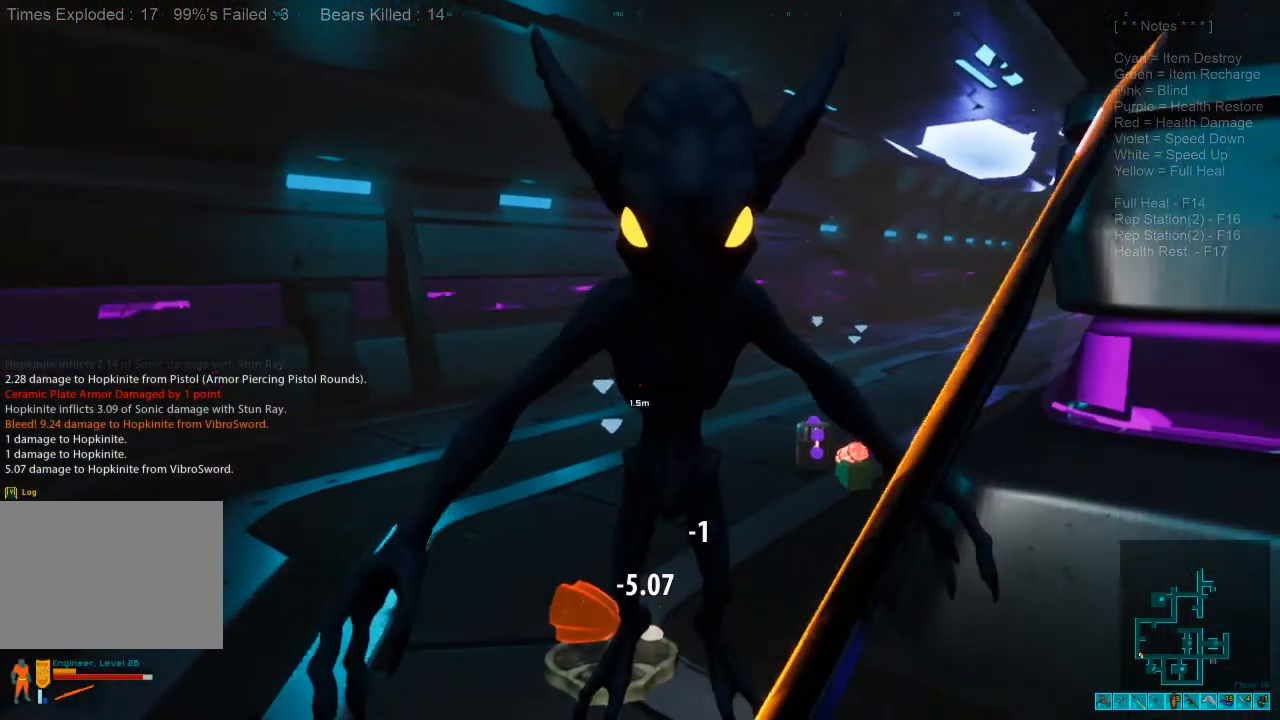
{"keys": [], "mouse": [], "events": [[67, "mouse_left", "up"], [167, "mouse_left", "down"], [267, "mouse_left", "up"], [333, "mouse_left", "down"], [467, "mouse_left", "up"]]}
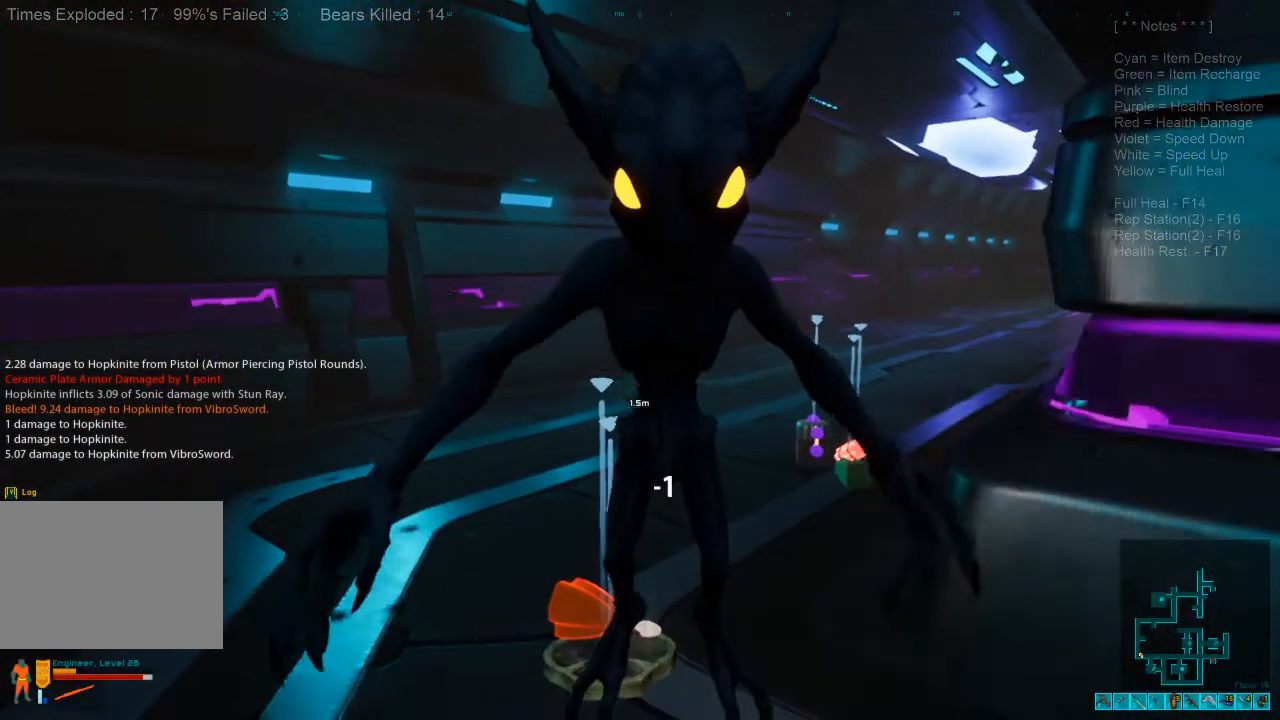
{"keys": [], "mouse": ["left"], "events": [[33, "mouse_left", "down"], [167, "mouse_left", "up"], [267, "mouse_left", "down"], [400, "mouse_left", "up"], [500, "mouse_left", "down"]]}
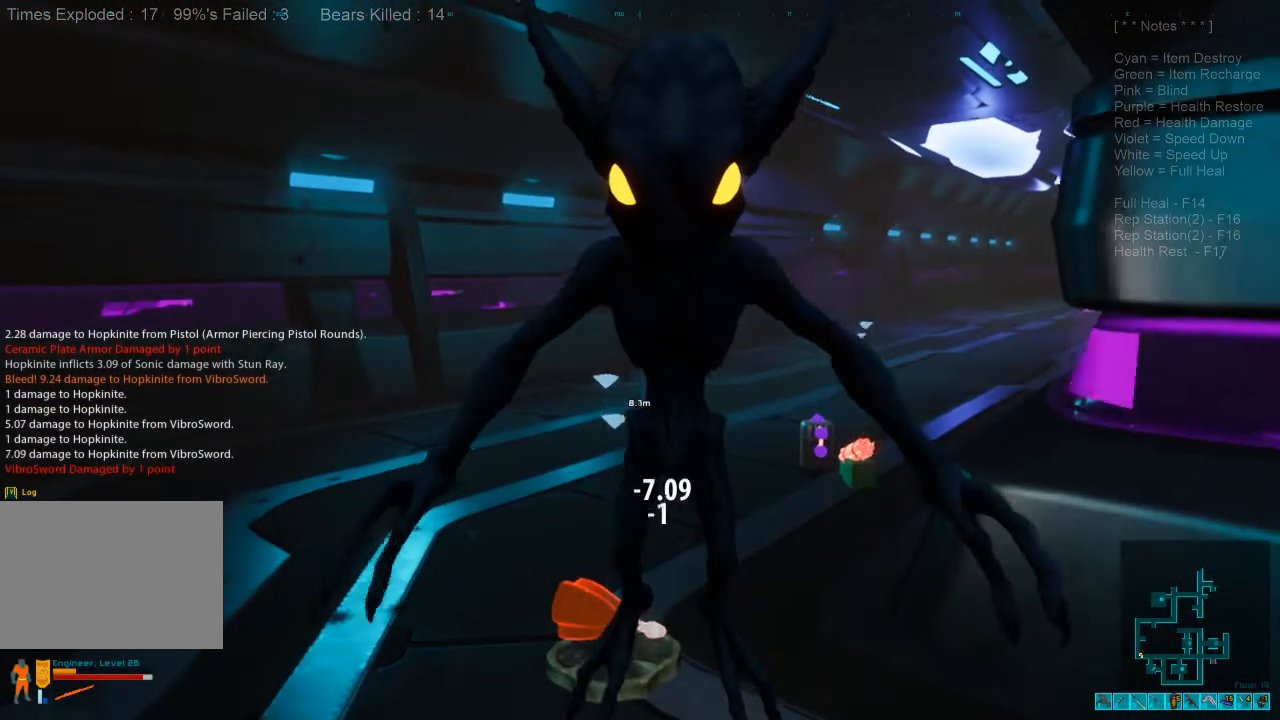
{"keys": [], "mouse": [], "events": [[133, "mouse_left", "up"], [200, "mouse_left", "down"], [333, "mouse_left", "up"], [400, "mouse_left", "down"], [500, "mouse_left", "up"]]}
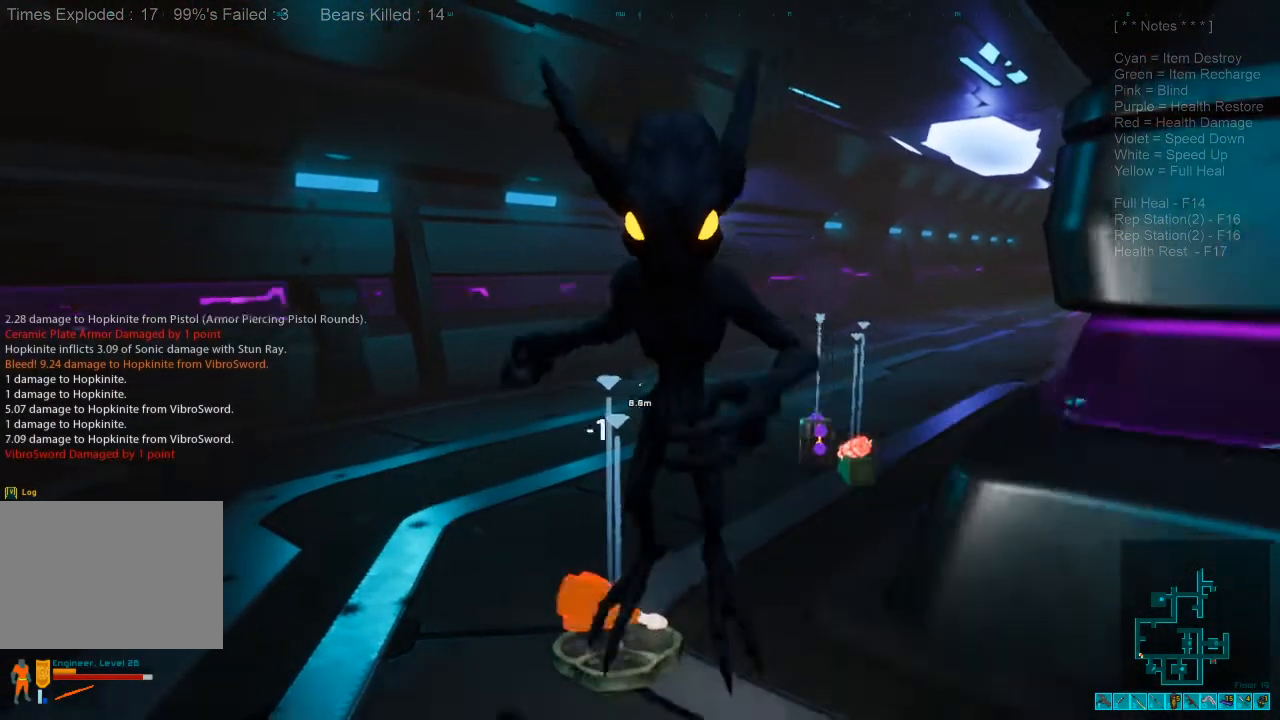
{"keys": [], "mouse": [], "events": [[100, "mouse_left", "down"], [233, "mouse_left", "up"], [300, "mouse_left", "down"], [467, "mouse_left", "up"]]}
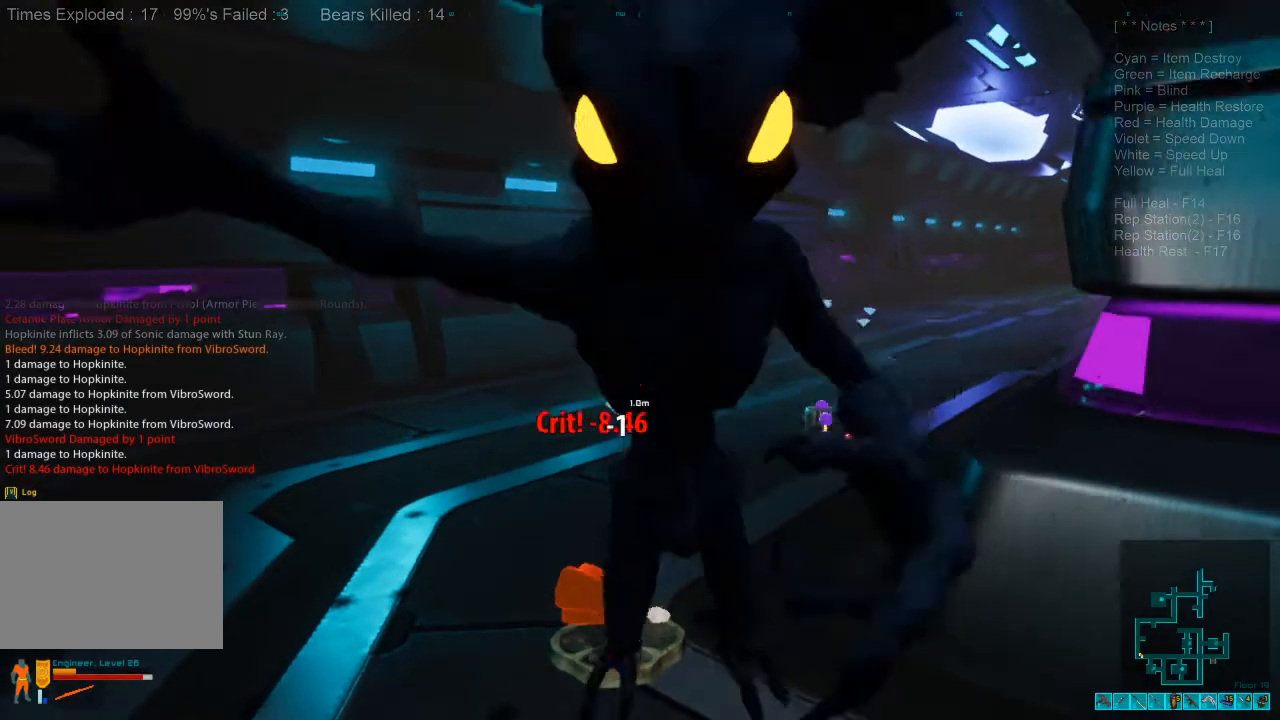
{"keys": [], "mouse": ["left"], "events": [[133, "mouse_left", "down"], [233, "mouse_left", "up"], [333, "mouse_left", "down"], [433, "mouse_left", "up"], [500, "mouse_left", "down"]]}
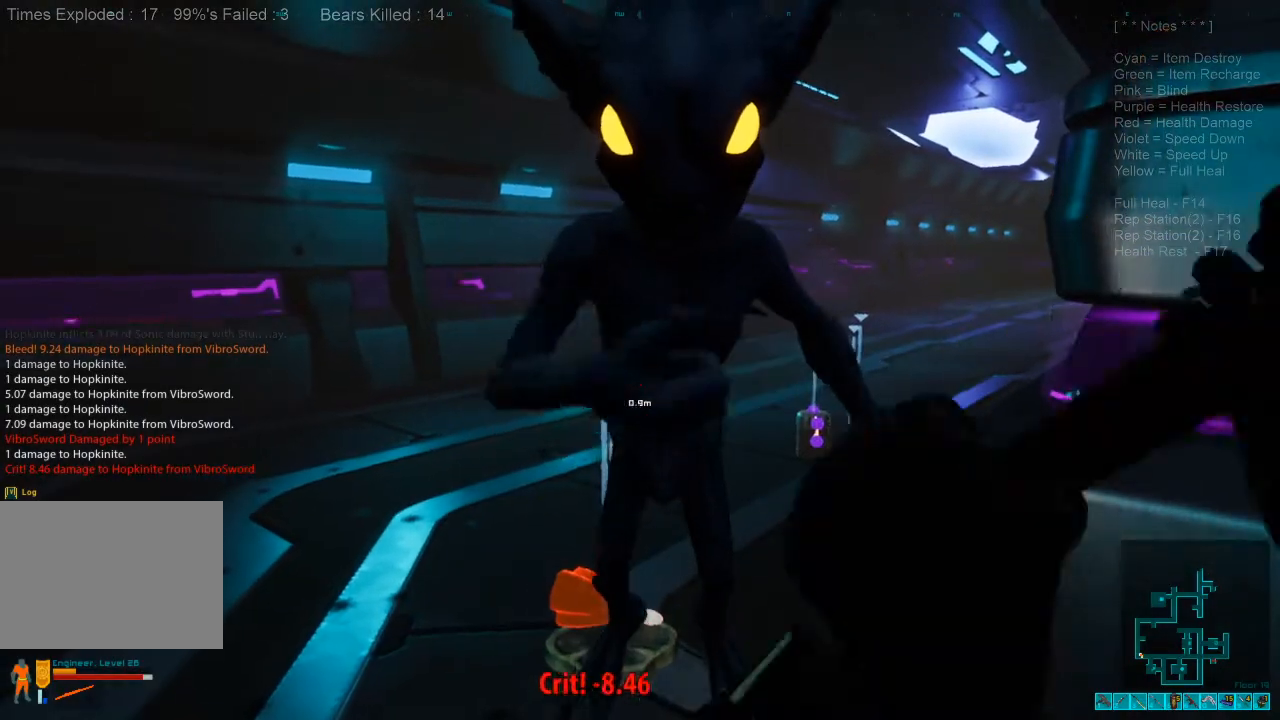
{"keys": [], "mouse": ["left"], "events": [[133, "mouse_left", "up"], [233, "mouse_left", "down"], [367, "mouse_left", "up"], [433, "mouse_left", "down"]]}
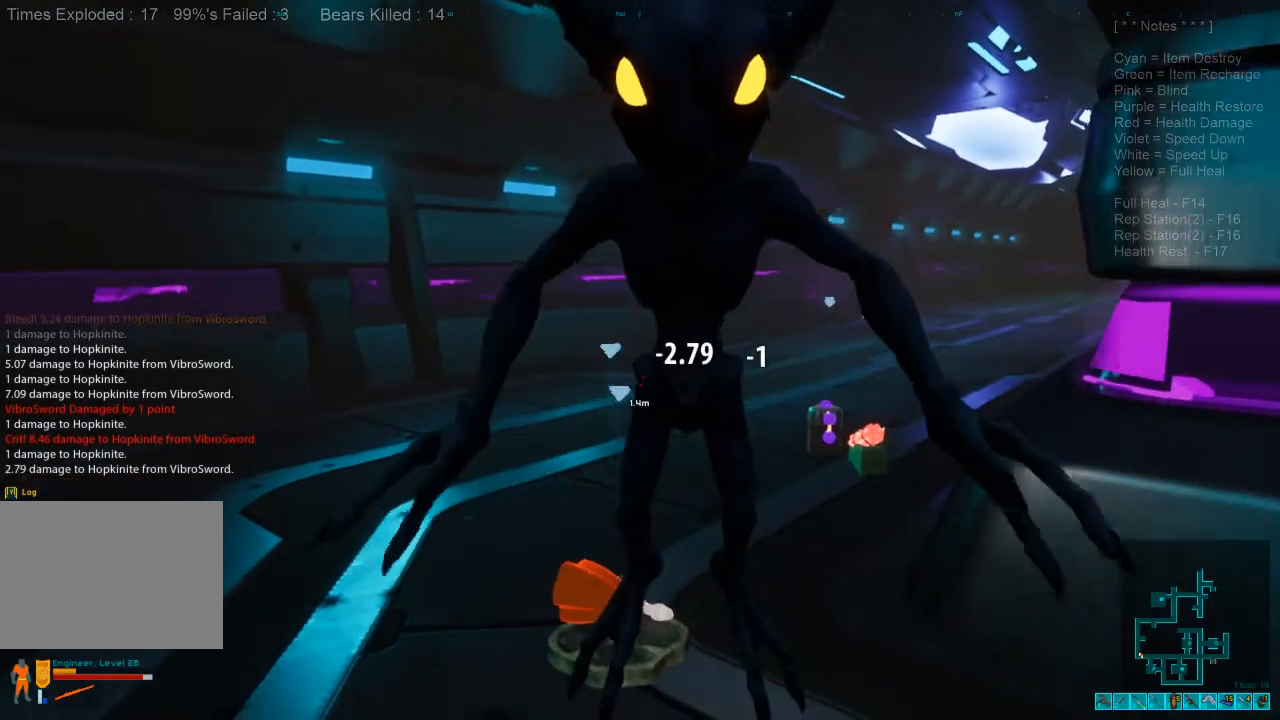
{"keys": [], "mouse": ["left"], "events": [[100, "mouse_left", "up"], [200, "mouse_left", "down"], [333, "mouse_left", "up"], [400, "mouse_left", "down"]]}
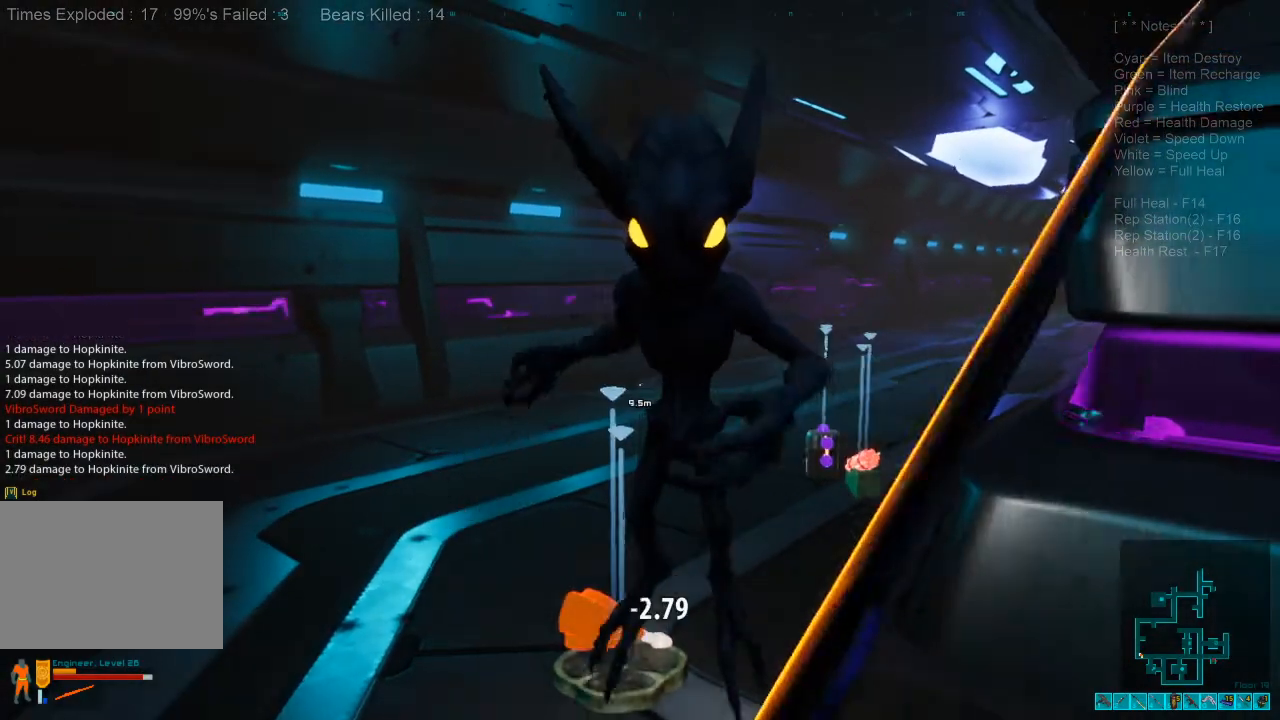
{"keys": [], "mouse": [], "events": [[33, "mouse_left", "up"], [100, "mouse_left", "down"], [267, "mouse_left", "up"], [333, "mouse_left", "down"], [500, "mouse_left", "up"]]}
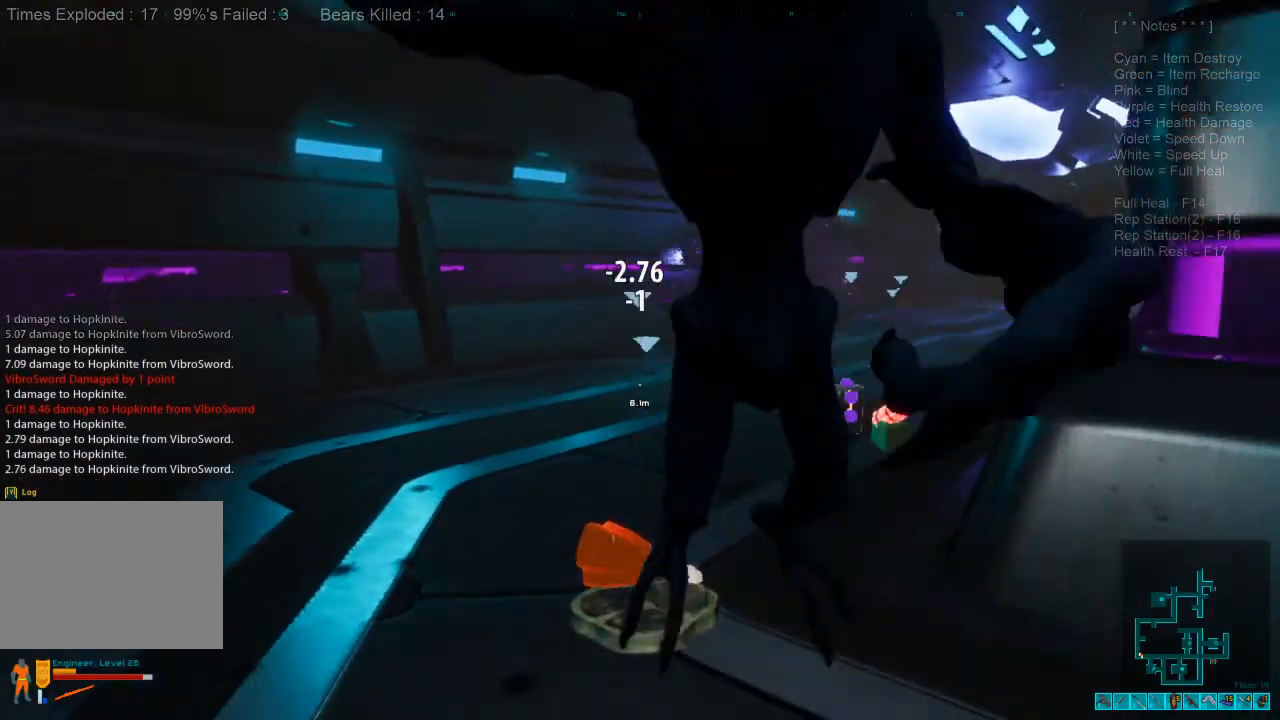
{"keys": [], "mouse": [], "events": [[67, "mouse_left", "down"], [200, "mouse_left", "up"], [333, "mouse_left", "down"], [467, "mouse_left", "up"]]}
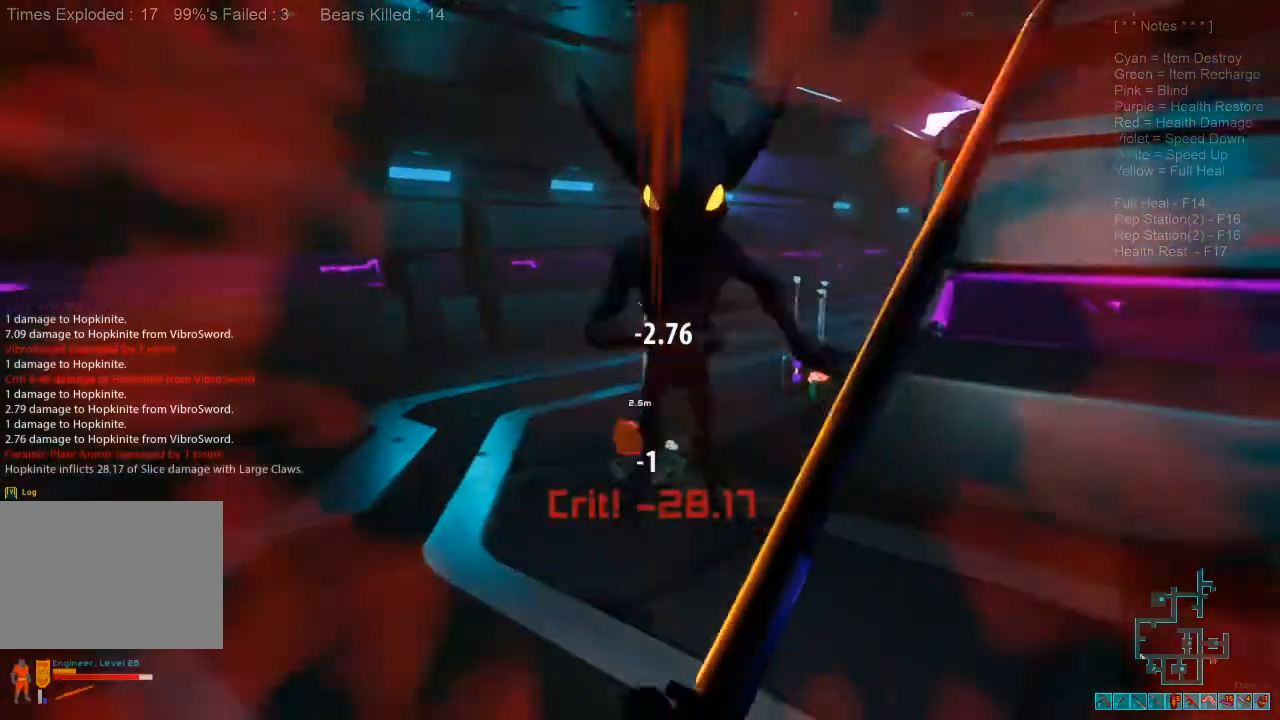
{"keys": [], "mouse": ["left"], "events": [[33, "mouse_left", "down"], [167, "mouse_left", "up"], [233, "mouse_left", "down"], [367, "mouse_left", "up"], [433, "mouse_left", "down"]]}
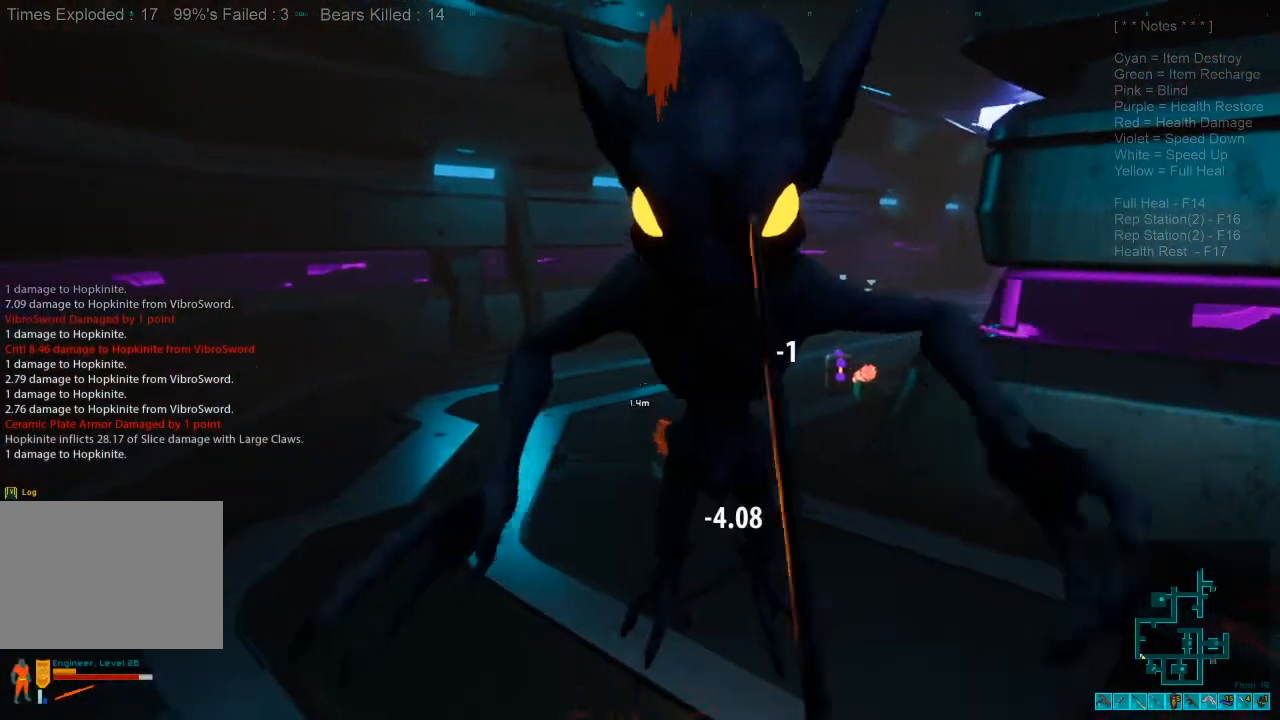
{"keys": [], "mouse": [], "events": [[67, "mouse_left", "up"], [133, "mouse_left", "down"], [300, "mouse_left", "up"], [367, "mouse_left", "down"], [500, "mouse_left", "up"]]}
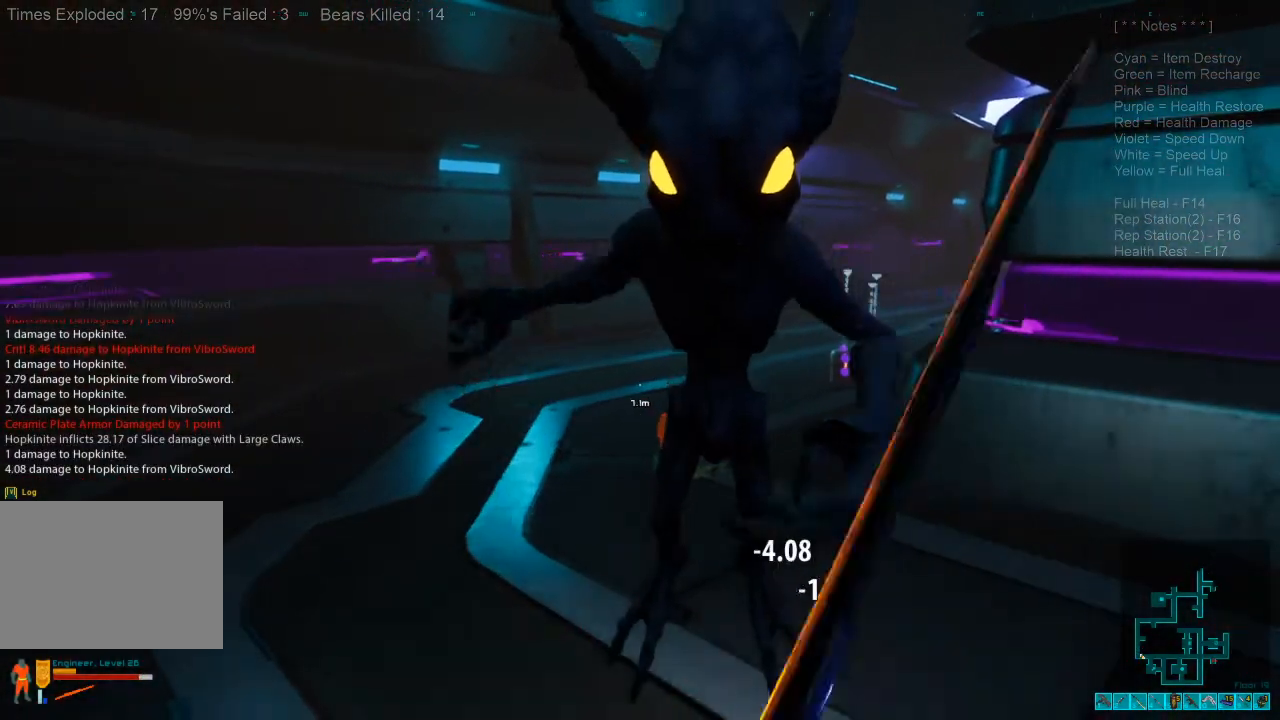
{"keys": [], "mouse": ["left"], "events": [[100, "mouse_left", "down"], [233, "mouse_left", "up"], [300, "mouse_left", "down"], [433, "mouse_left", "up"], [500, "mouse_left", "down"]]}
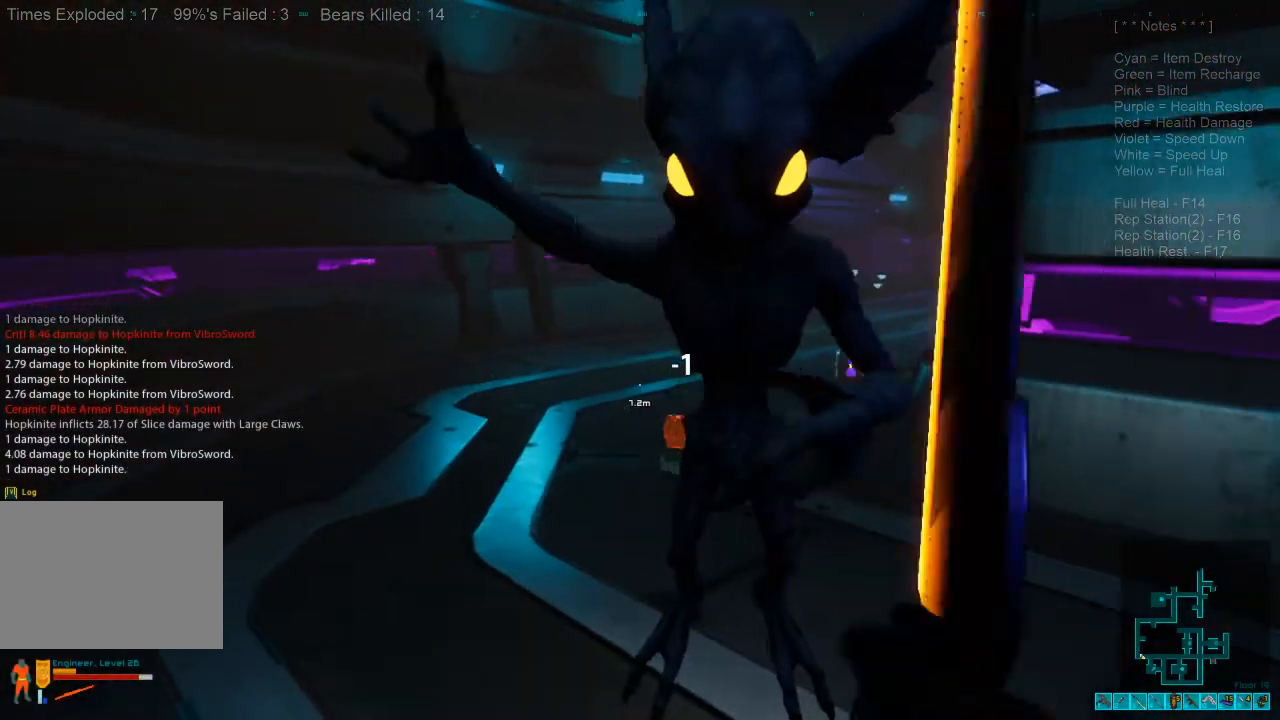
{"keys": [], "mouse": [], "events": [[167, "mouse_left", "up"], [200, "mouse_left", "down"], [367, "mouse_left", "up"]]}
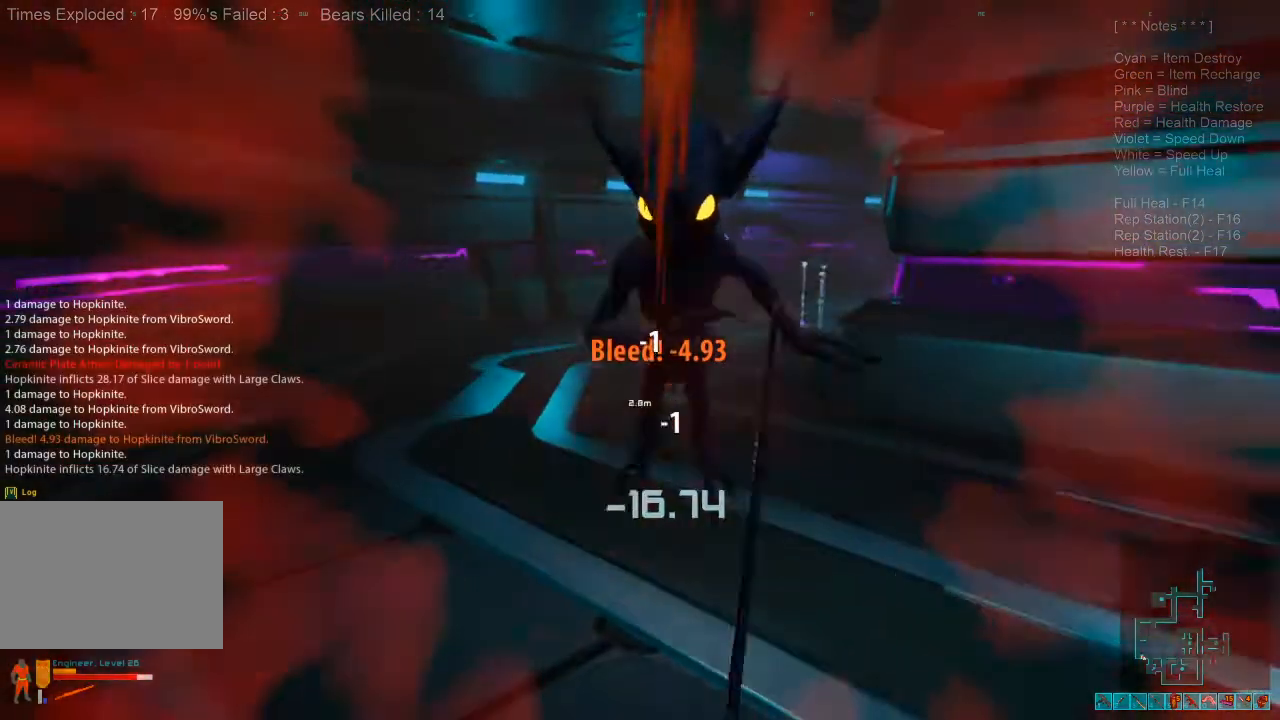
{"keys": [], "mouse": ["left"], "events": [[33, "mouse_left", "down"], [167, "mouse_left", "up"], [233, "mouse_left", "down"], [367, "mouse_left", "up"], [433, "mouse_left", "down"]]}
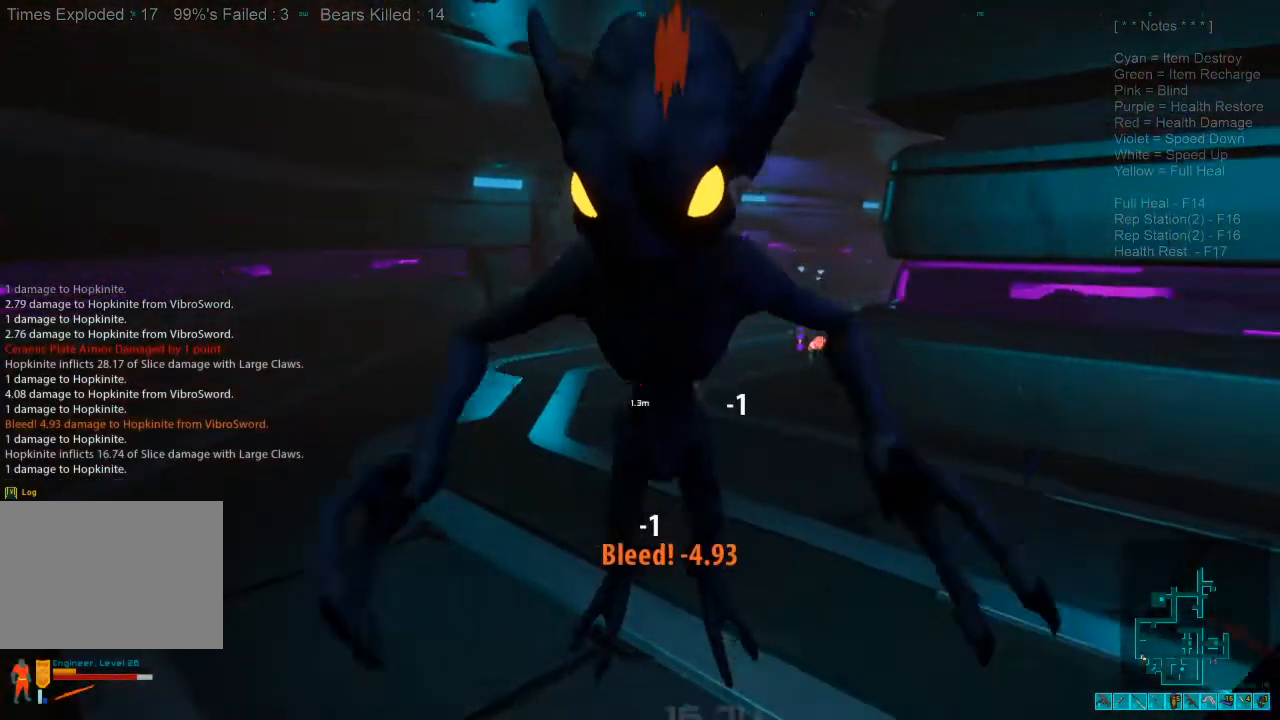
{"keys": [], "mouse": ["left"], "events": [[100, "mouse_left", "up"], [167, "mouse_left", "down"], [300, "mouse_left", "up"], [367, "mouse_left", "down"]]}
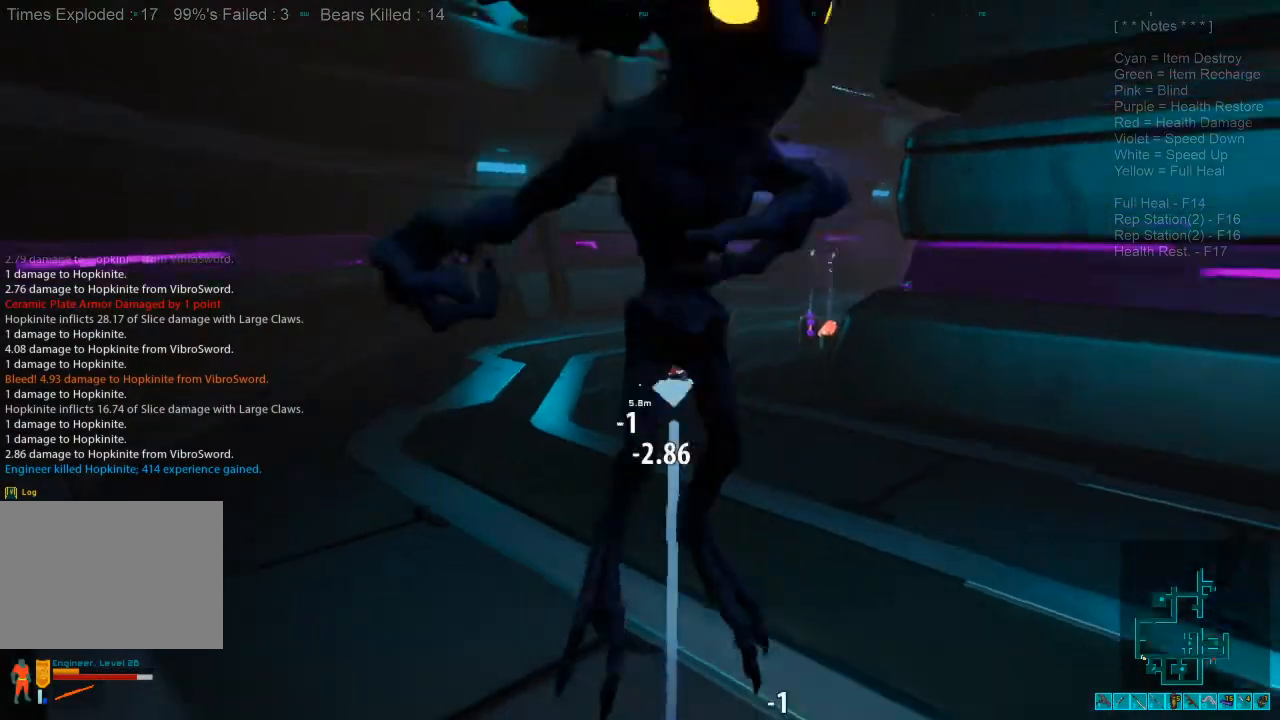
{"keys": ["space", "w"], "mouse": [], "events": [[33, "mouse_left", "up"], [267, "space", "down"], [333, "space", "up"], [400, "w", "down"], [467, "space", "down"]]}
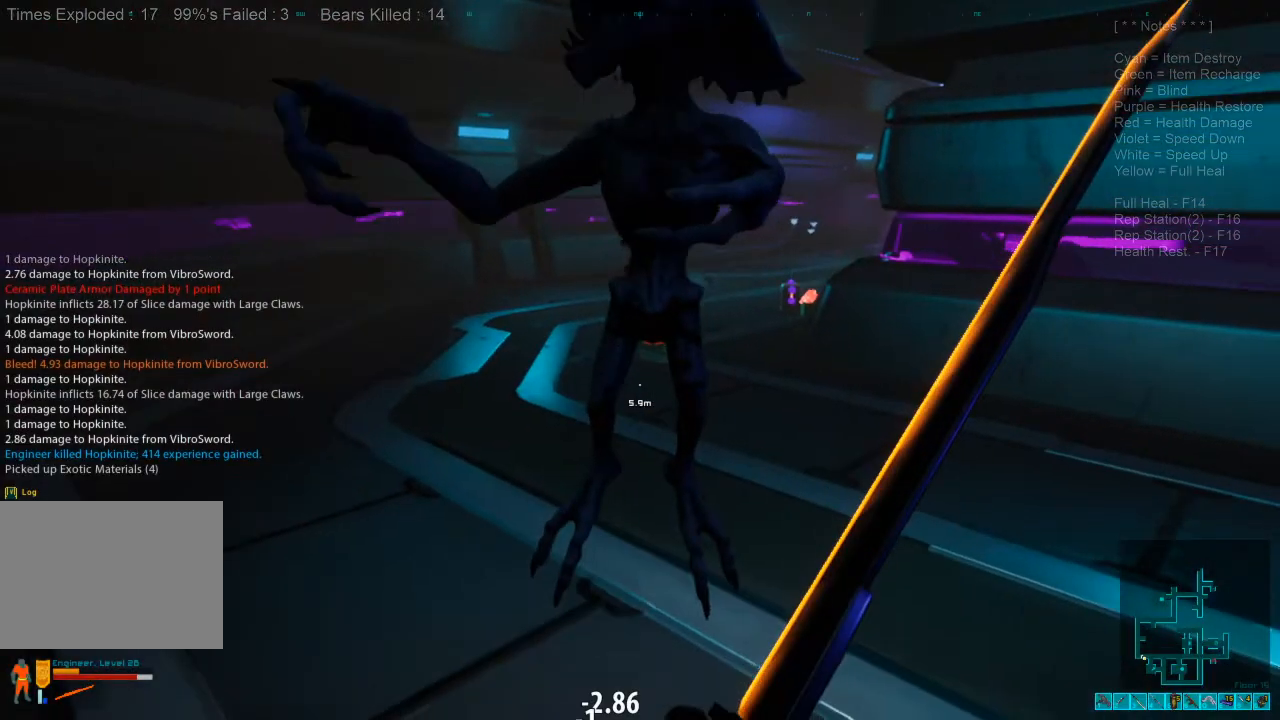
{"keys": ["shift", "w"], "mouse": [], "events": [[33, "space", "up"], [133, "space", "down"], [200, "space", "up"], [467, "shift", "down"]]}
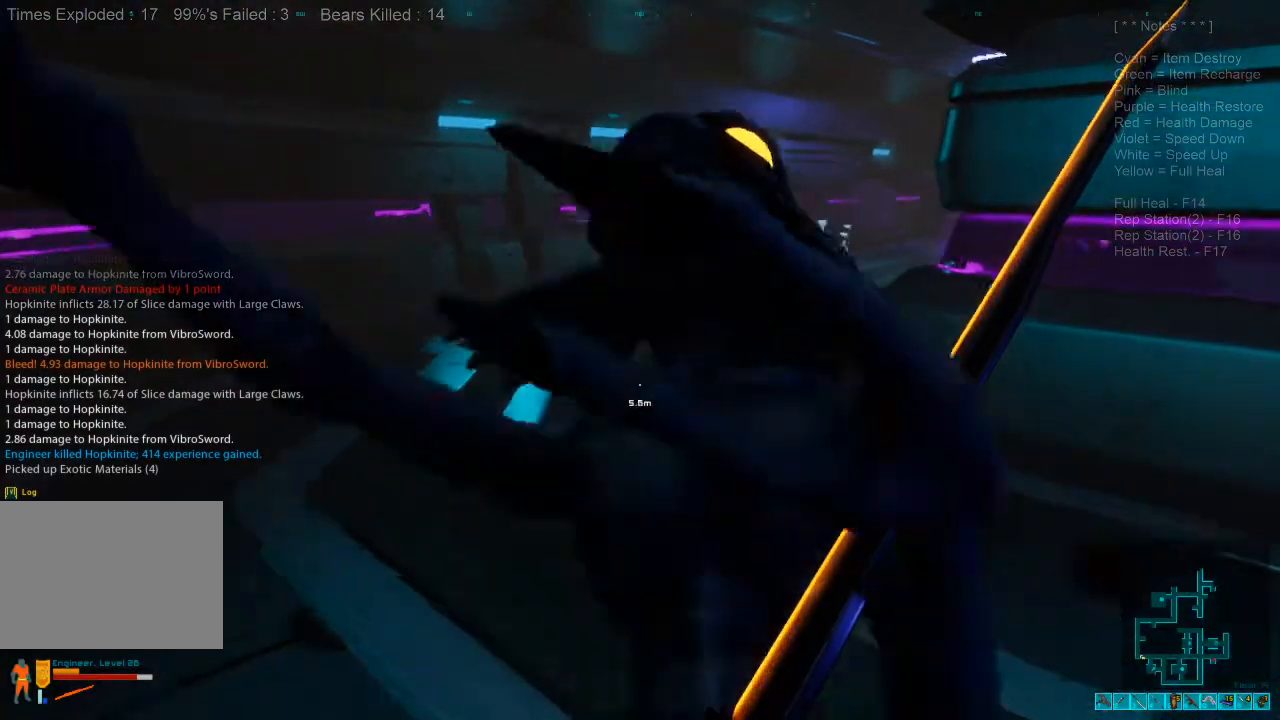
{"keys": ["shift", "w"], "mouse": [], "events": [[233, "space", "down"], [333, "space", "up"], [400, "space", "down"], [500, "space", "up"]]}
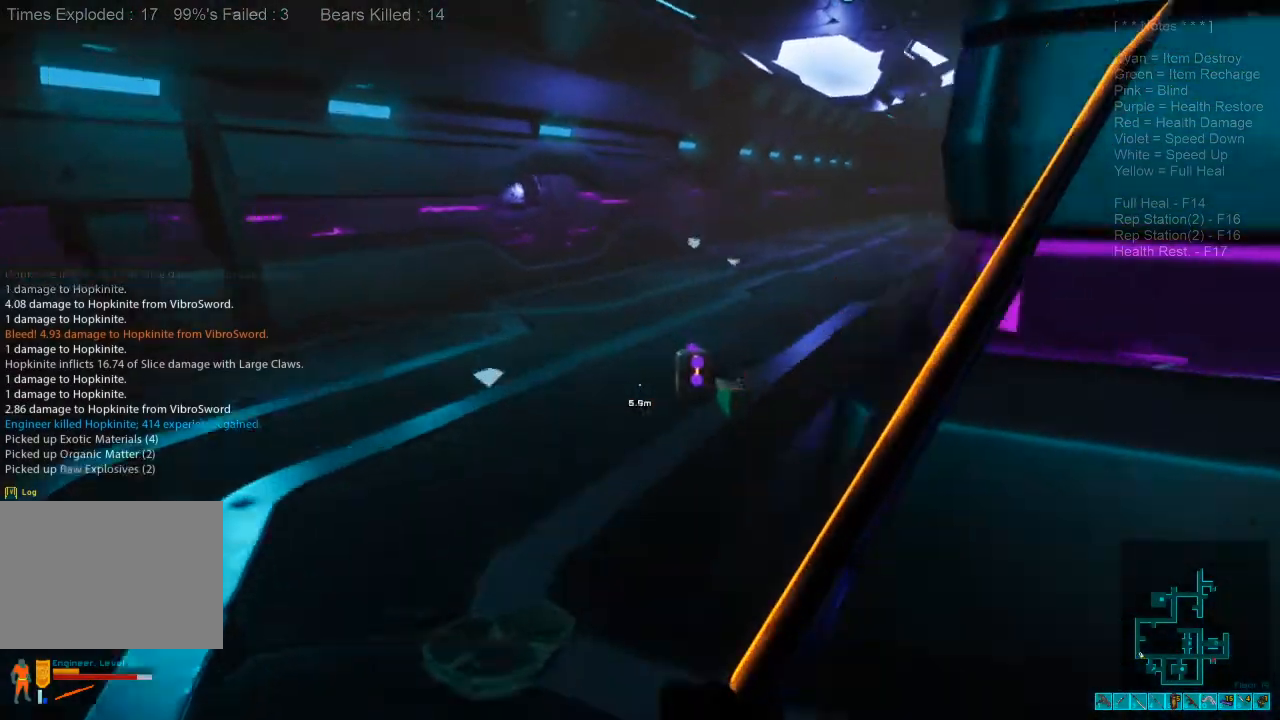
{"keys": ["a", "space"], "mouse": [], "events": [[67, "a", "down"], [100, "space", "down"], [167, "space", "up"], [433, "shift", "up"], [467, "space", "down"], [500, "w", "up"]]}
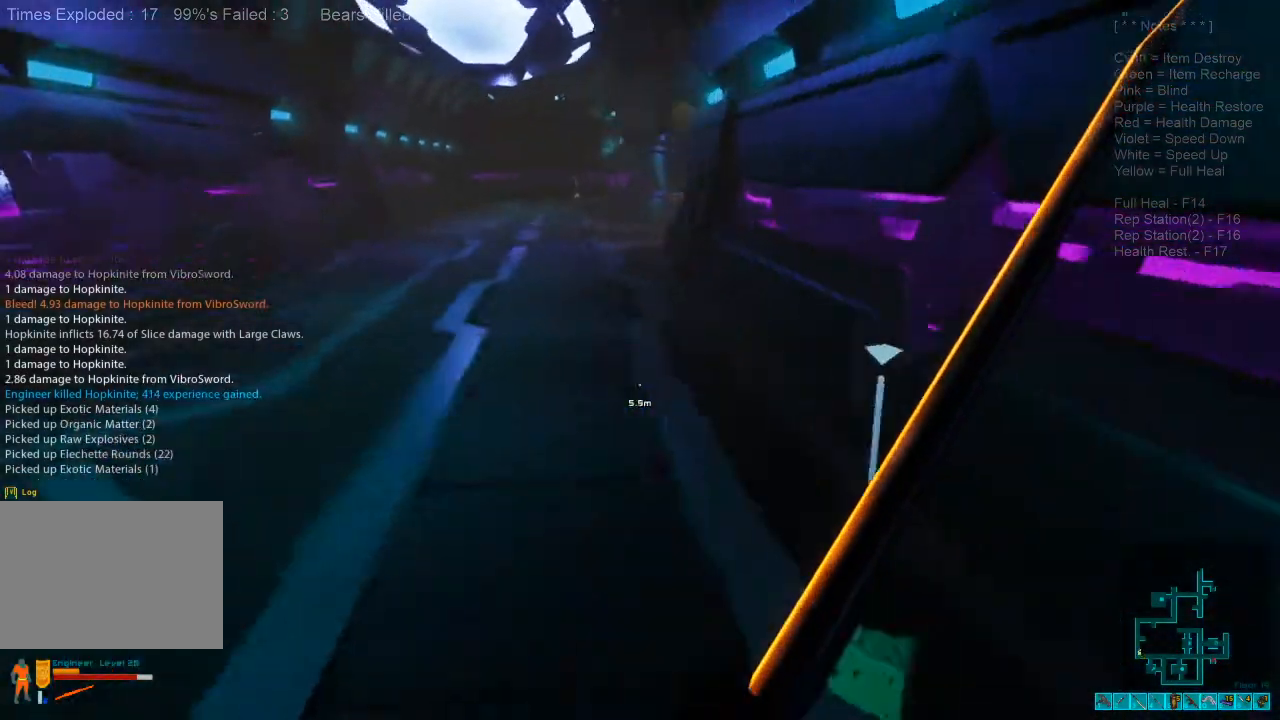
{"keys": ["a", "space"], "mouse": [], "events": [[33, "space", "up"], [133, "space", "down"], [167, "space", "up"], [300, "space", "down"], [333, "space", "up"], [467, "space", "down"]]}
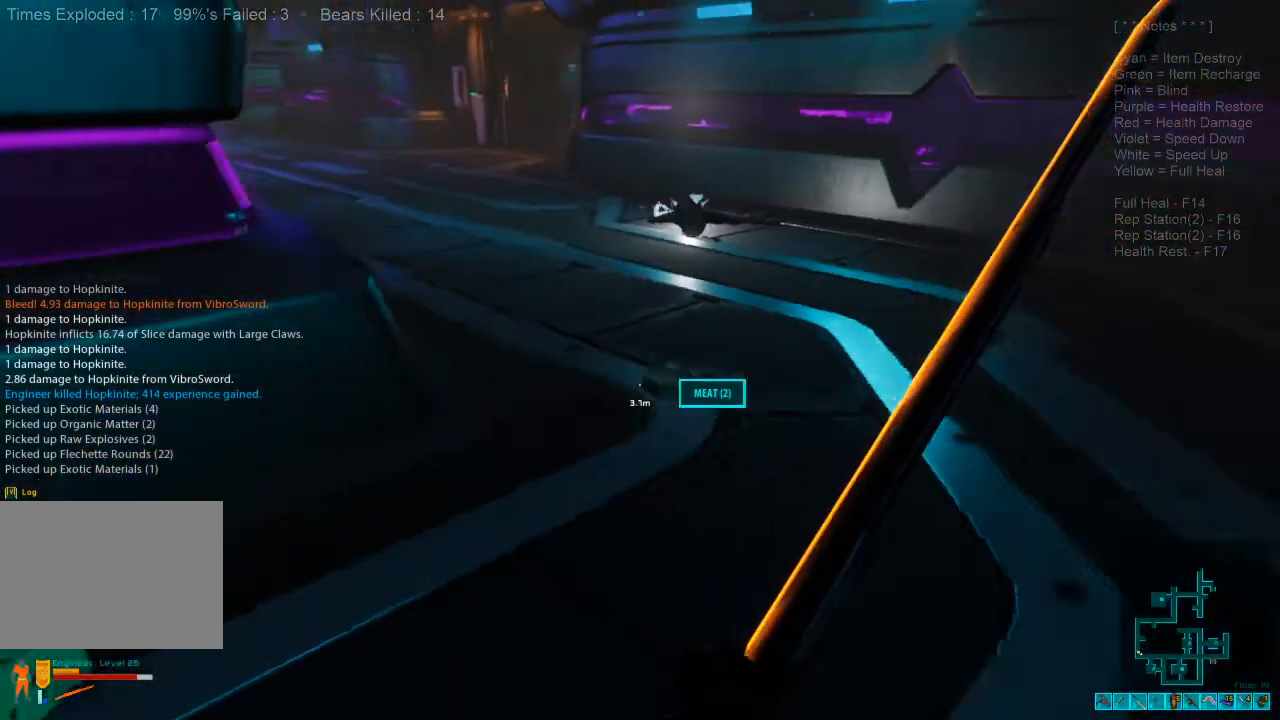
{"keys": ["a", "shift", "w"], "mouse": [], "events": [[100, "space", "up"], [200, "space", "down"], [267, "space", "up"], [300, "w", "down"], [333, "shift", "down"]]}
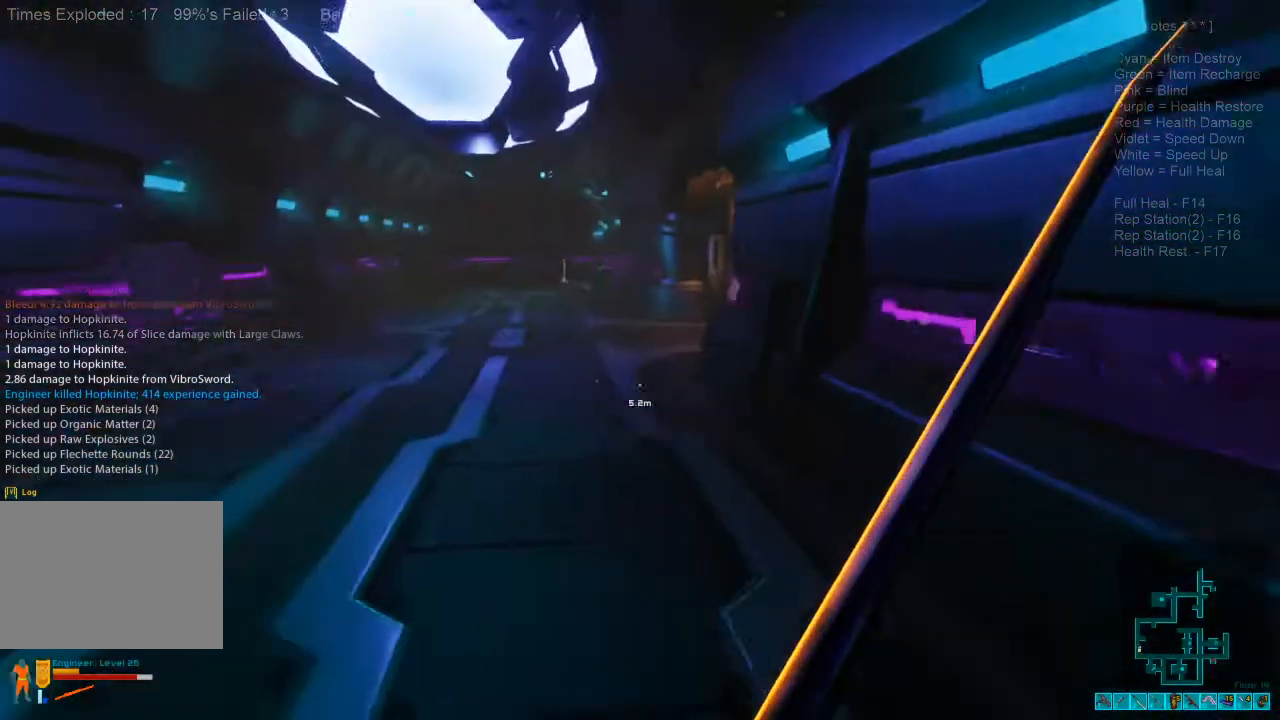
{"keys": ["shift", "w"], "mouse": [], "events": [[200, "a", "up"]]}
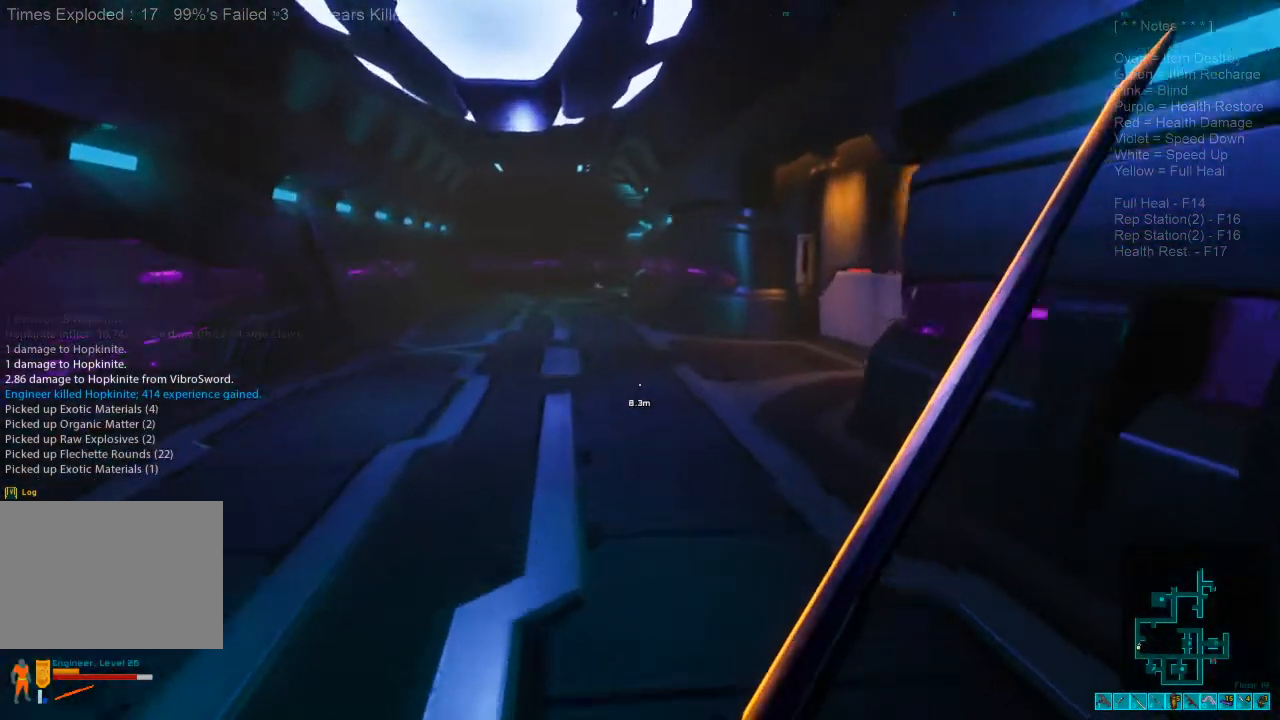
{"keys": ["shift", "w"], "mouse": [], "events": []}
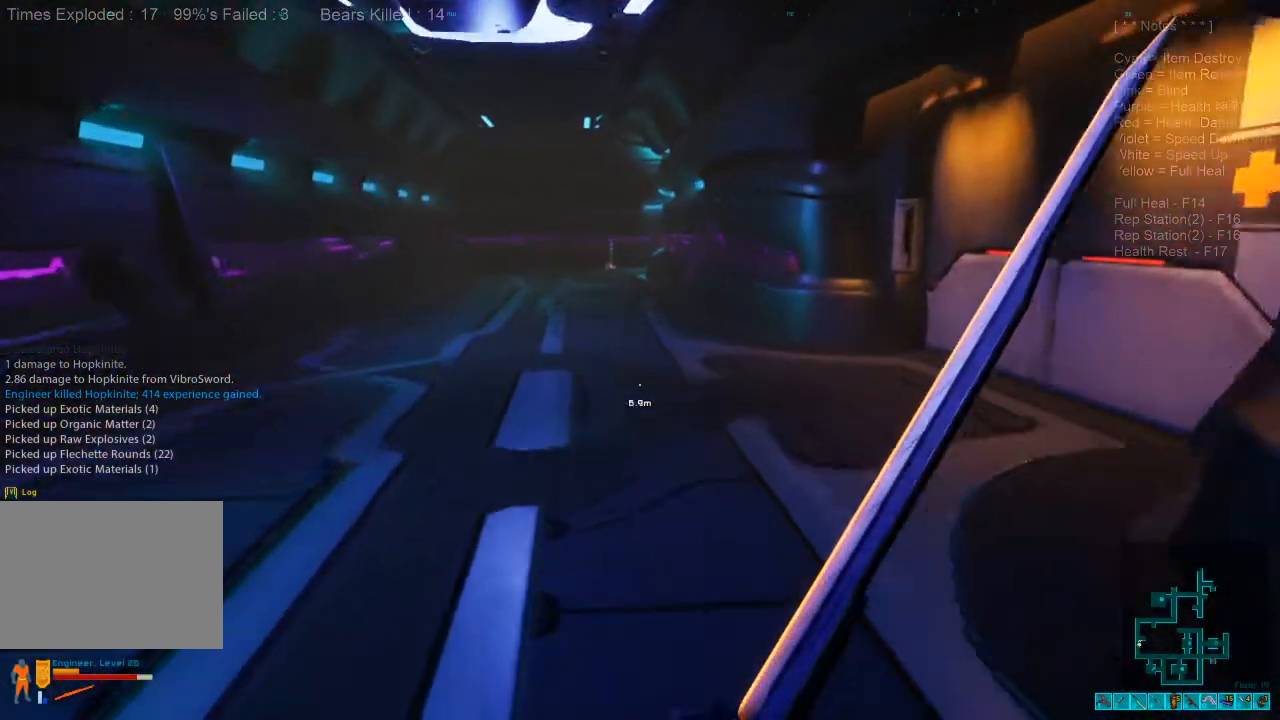
{"keys": ["shift", "w"], "mouse": [], "events": []}